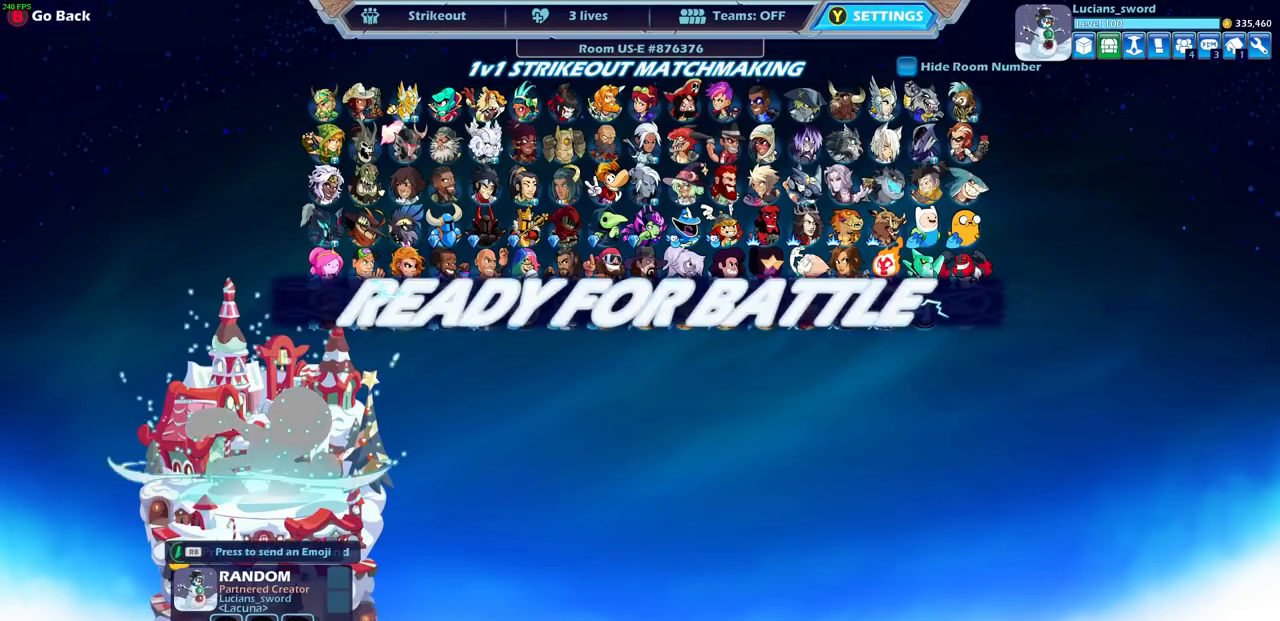
Gameplay with a controller (PlayStation layout); each line is a JSON object with the inputs held at the frame after it. "events" lists button and stick changes between this image and that frame as [ms after this image, input, new state], when the widget could be followed in between.
{"buttons": [], "left_stick": "center", "right_stick": "center", "events": [[200, "CROSS", "down"], [300, "CROSS", "up"]]}
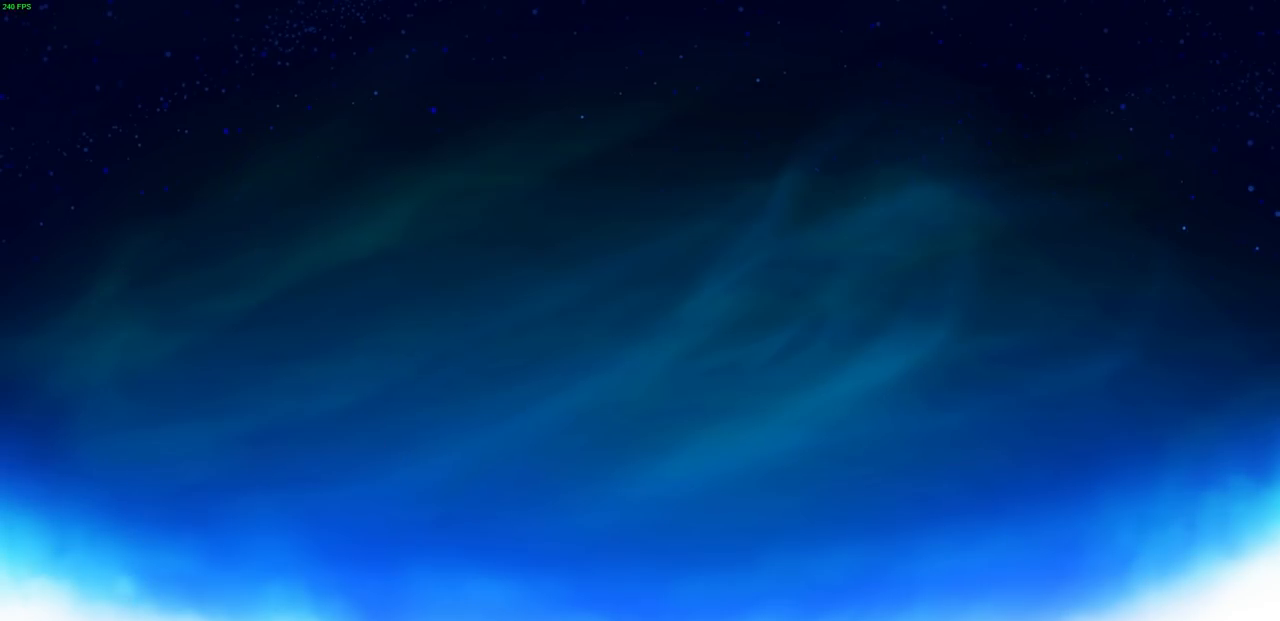
{"buttons": [], "left_stick": "center", "right_stick": "center", "events": [[417, "CROSS", "down"], [500, "CROSS", "up"]]}
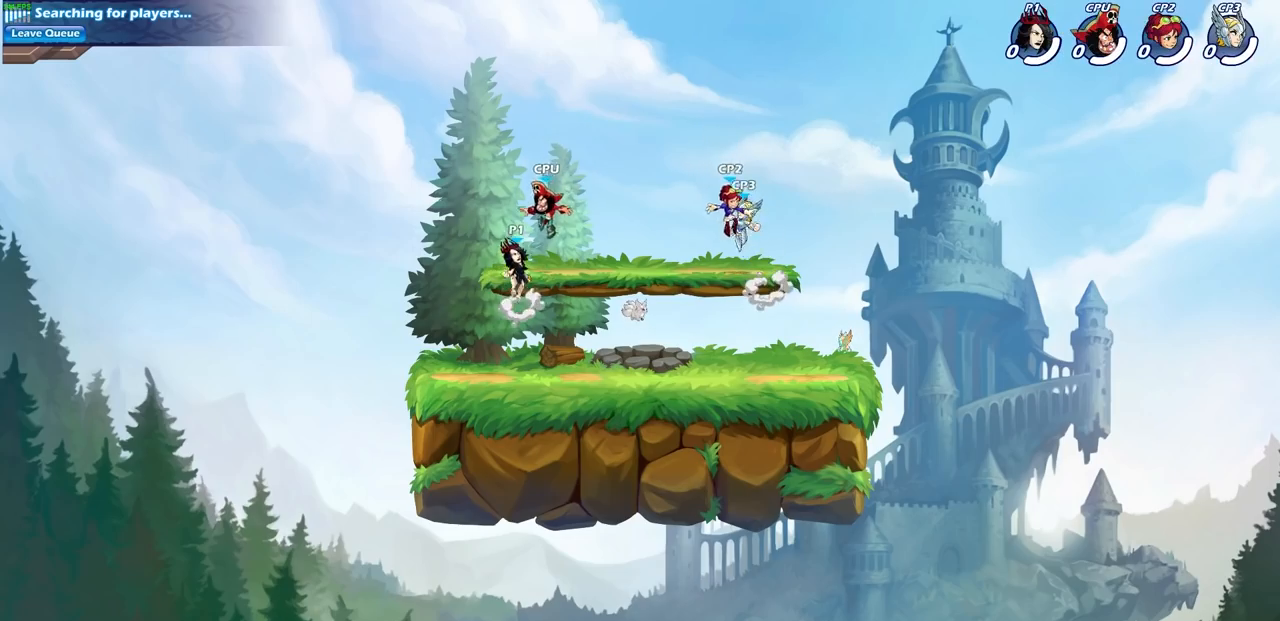
{"buttons": ["CROSS"], "left_stick": "right", "right_stick": "center", "events": [[383, "CROSS", "down"], [500, "left_stick", "right"]]}
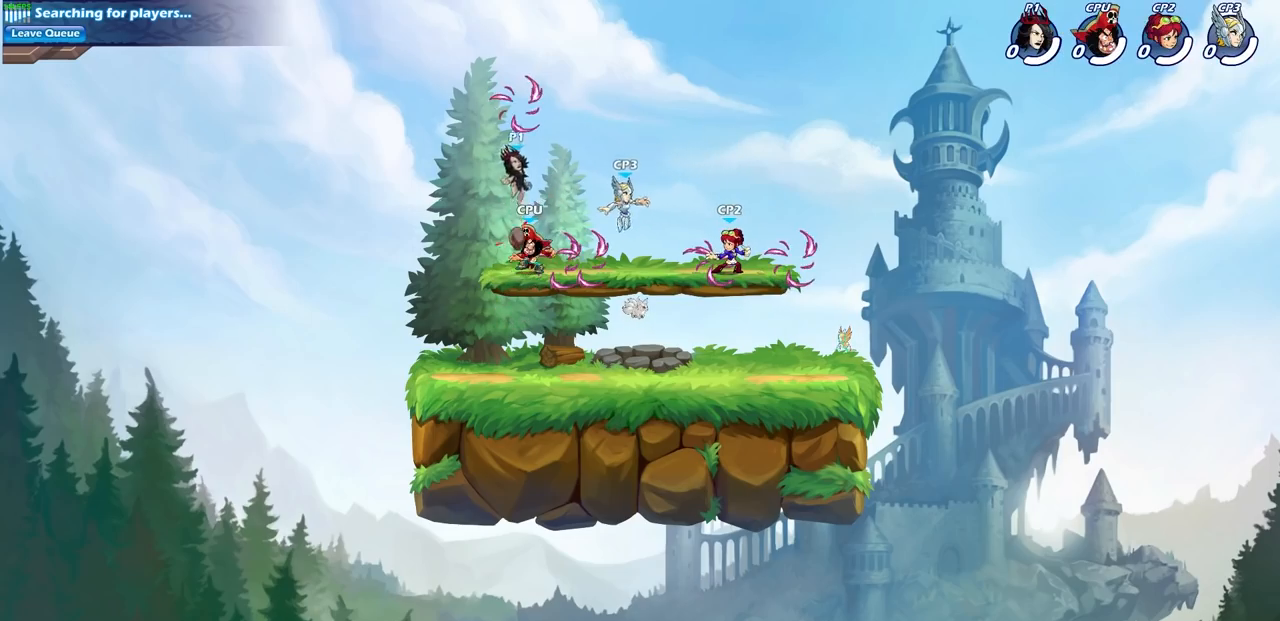
{"buttons": ["R1"], "left_stick": "down-left", "right_stick": "center", "events": [[50, "CROSS", "up"], [133, "left_stick", "center"], [283, "left_stick", "left"], [417, "left_stick", "down-left"], [500, "R1", "down"]]}
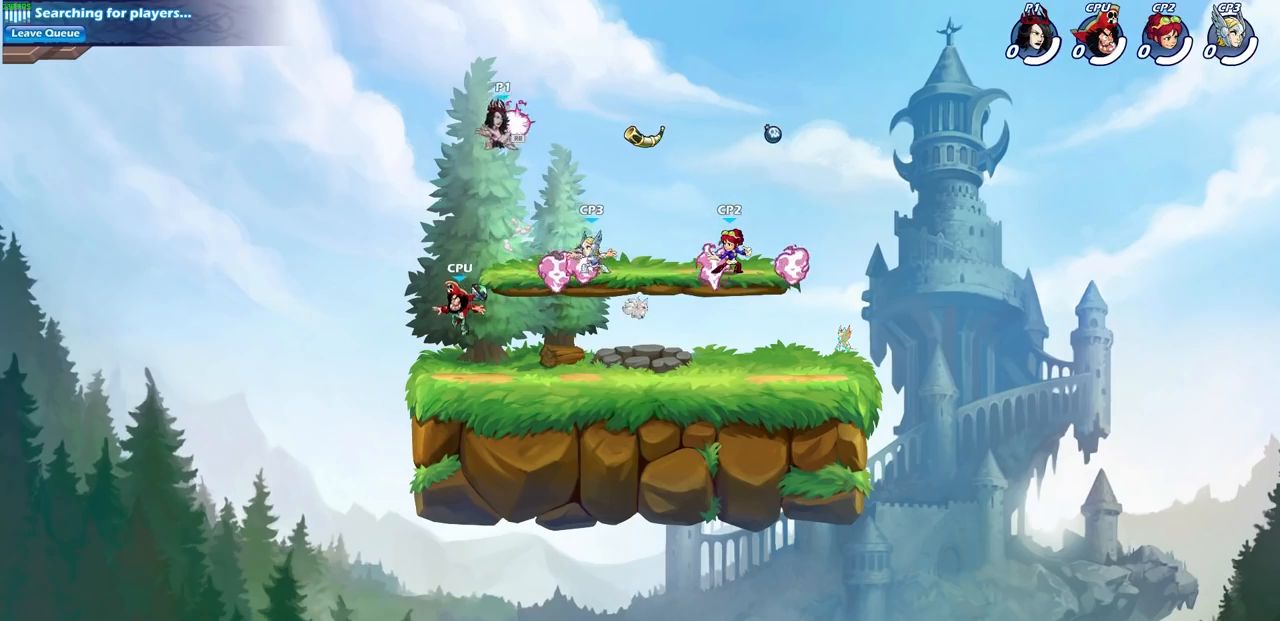
{"buttons": [], "left_stick": "center", "right_stick": "center", "events": [[133, "left_stick", "down-right"], [167, "R1", "up"], [233, "left_stick", "center"], [267, "SQUARE", "down"], [350, "SQUARE", "up"]]}
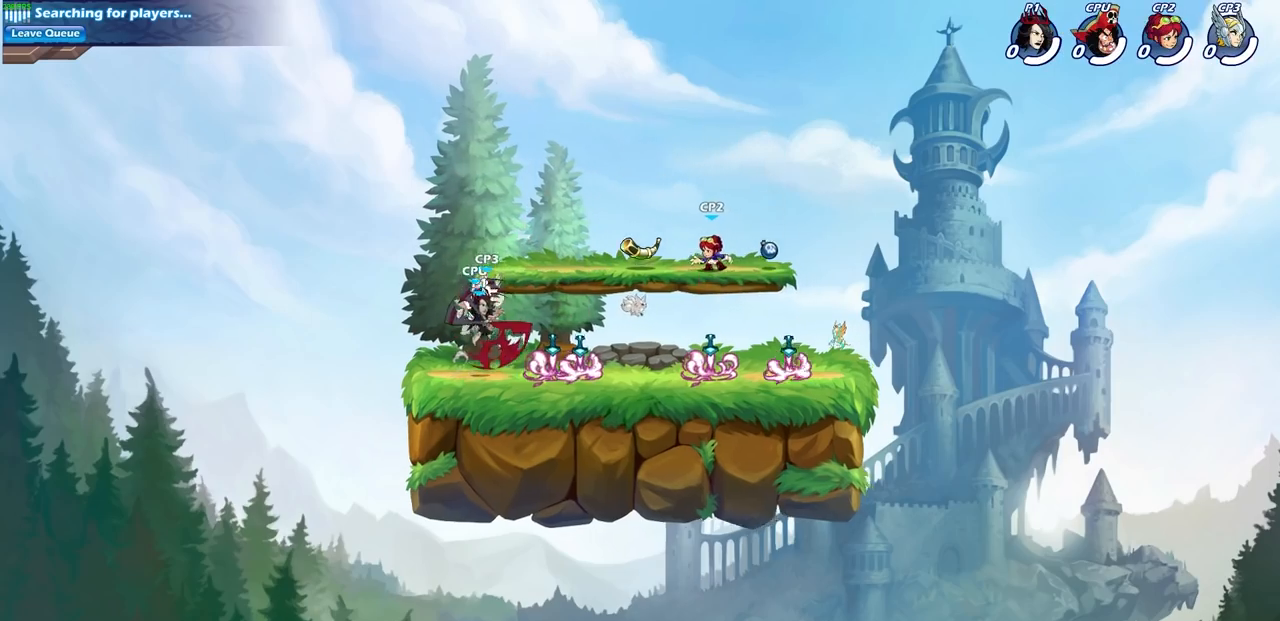
{"buttons": ["CIRCLE", "R2"], "left_stick": "up", "right_stick": "center", "events": [[367, "left_stick", "up"], [450, "R2", "down"], [500, "CIRCLE", "down"]]}
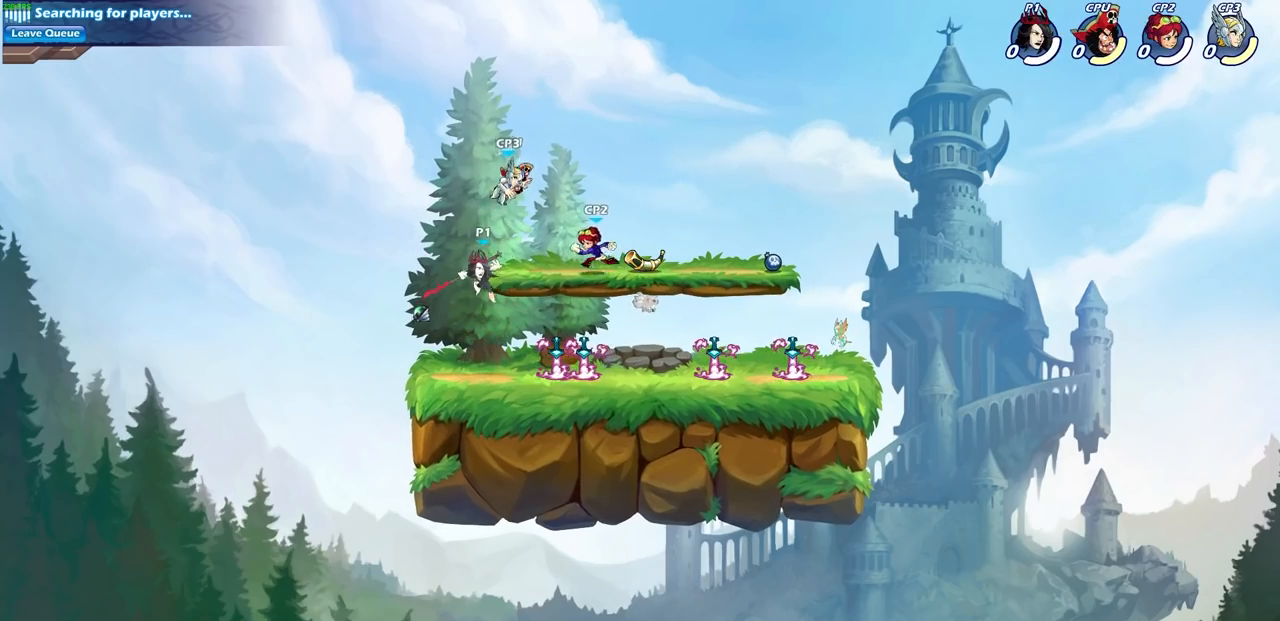
{"buttons": [], "left_stick": "up-right", "right_stick": "center", "events": [[100, "R2", "up"], [350, "left_stick", "up-right"], [500, "CIRCLE", "up"]]}
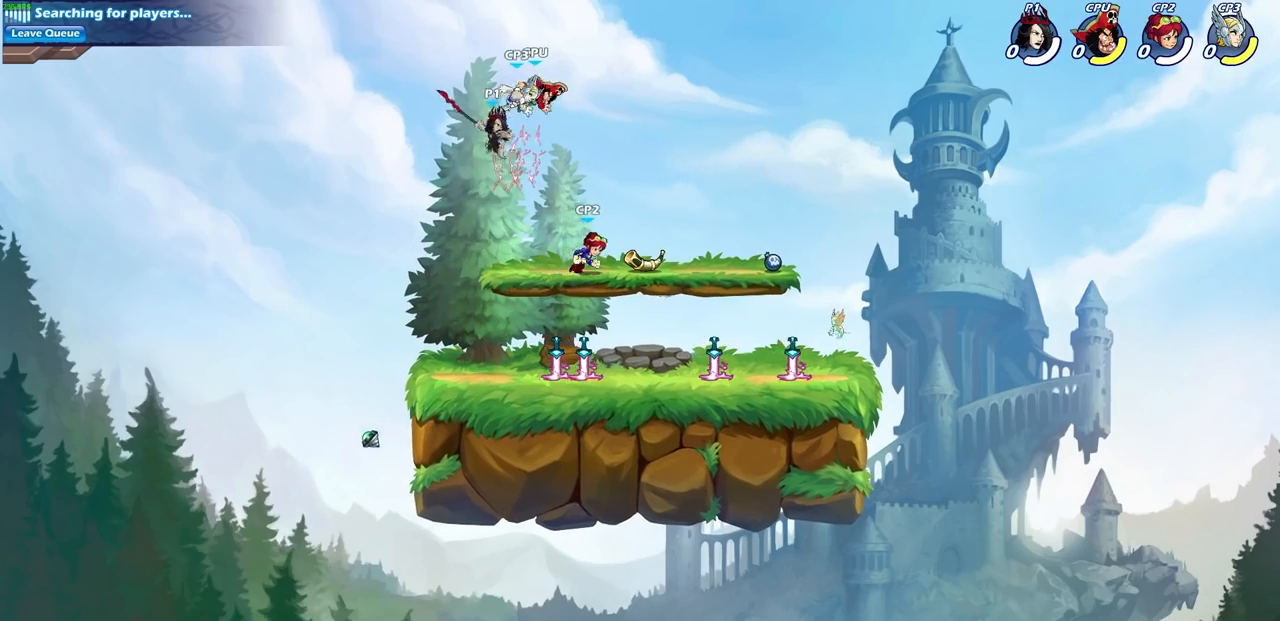
{"buttons": ["SQUARE"], "left_stick": "center", "right_stick": "center", "events": [[233, "left_stick", "left"], [433, "left_stick", "center"], [450, "SQUARE", "down"]]}
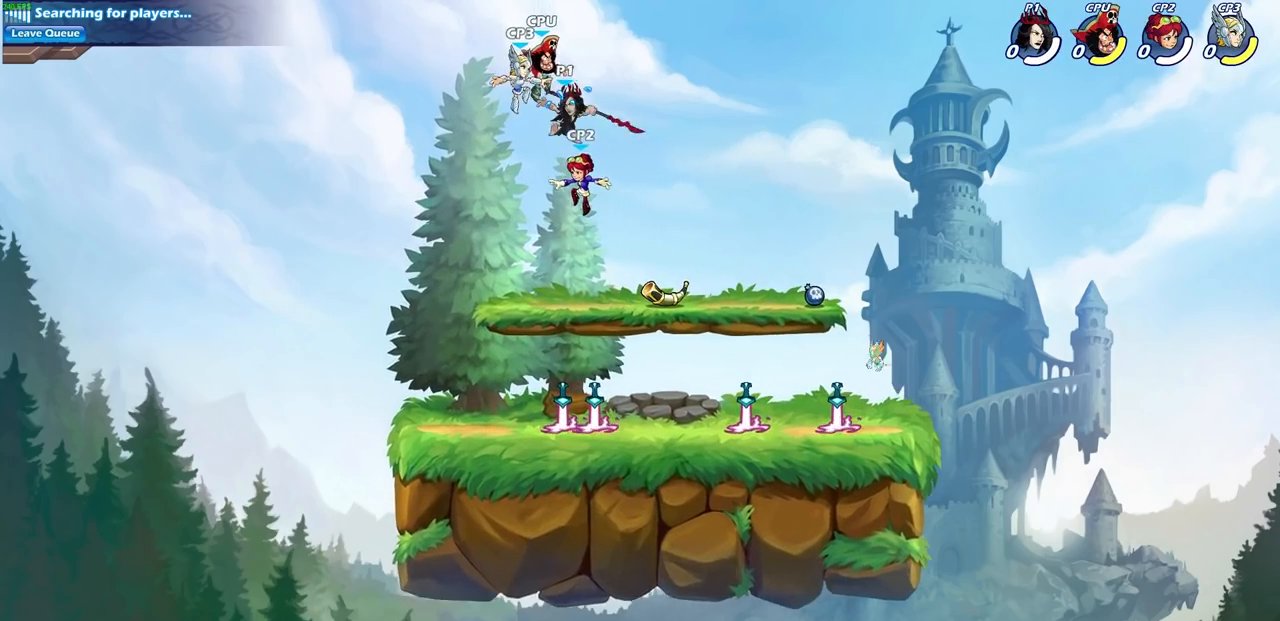
{"buttons": [], "left_stick": "center", "right_stick": "center", "events": [[50, "SQUARE", "up"]]}
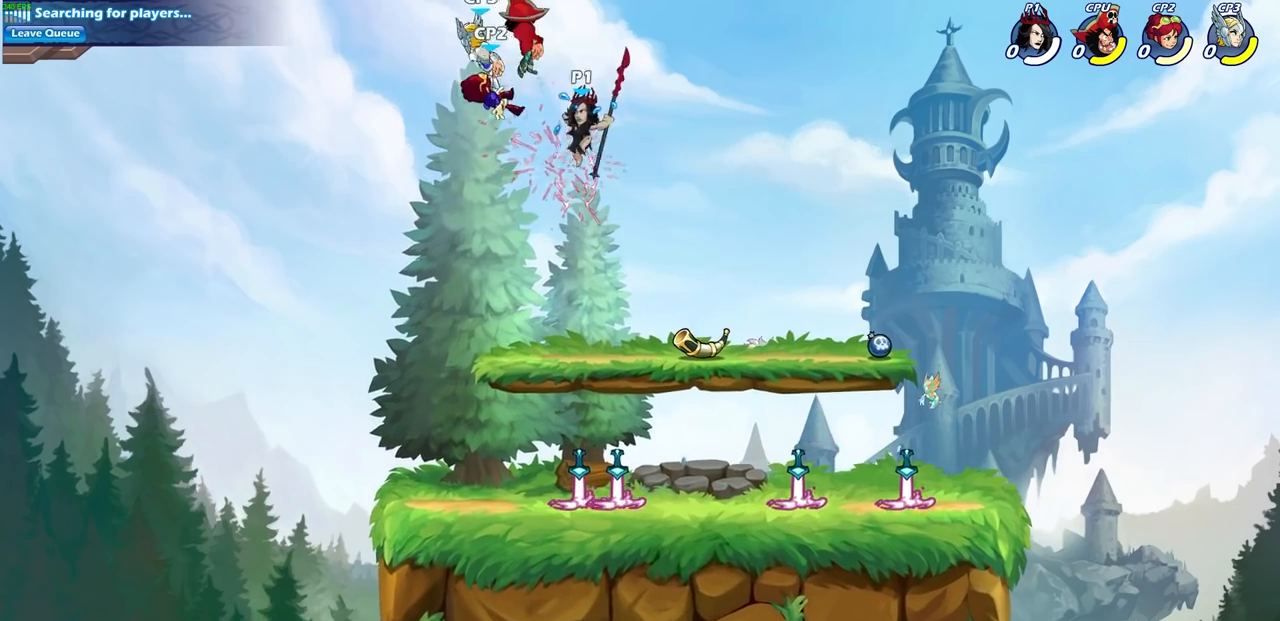
{"buttons": [], "left_stick": "center", "right_stick": "center", "events": [[167, "CROSS", "down"], [233, "SQUARE", "down"], [233, "left_stick", "up-left"], [283, "CROSS", "up"], [333, "left_stick", "center"], [383, "SQUARE", "up"]]}
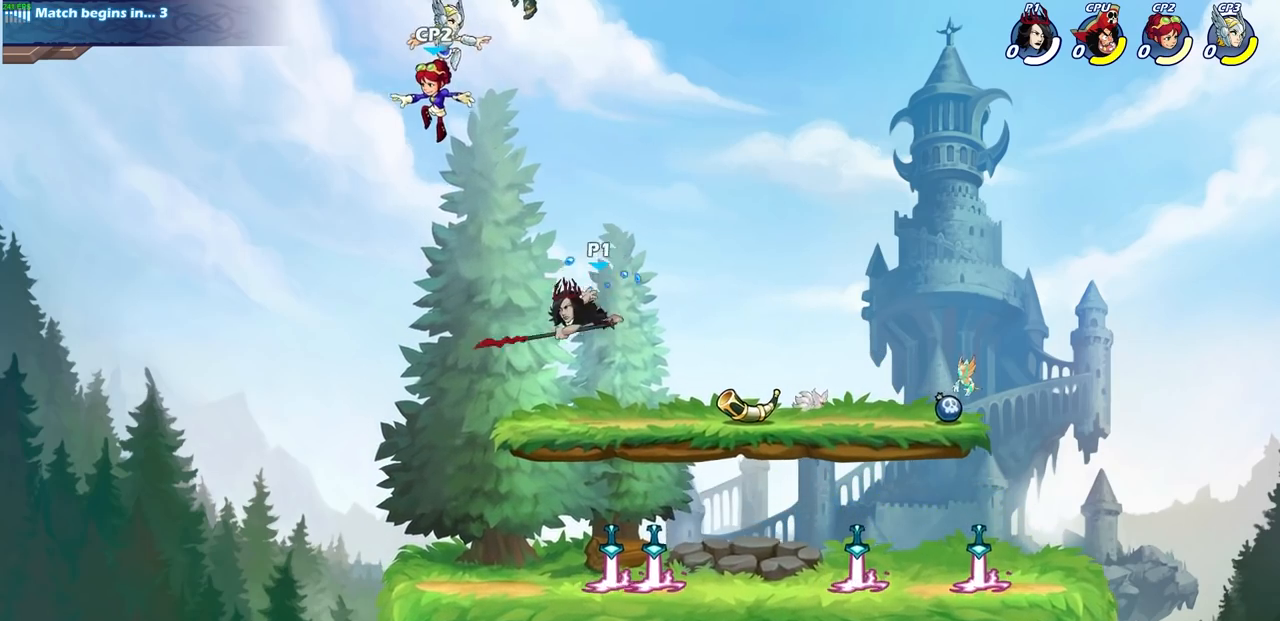
{"buttons": [], "left_stick": "right", "right_stick": "center", "events": [[100, "left_stick", "right"], [167, "left_stick", "center"], [267, "left_stick", "right"]]}
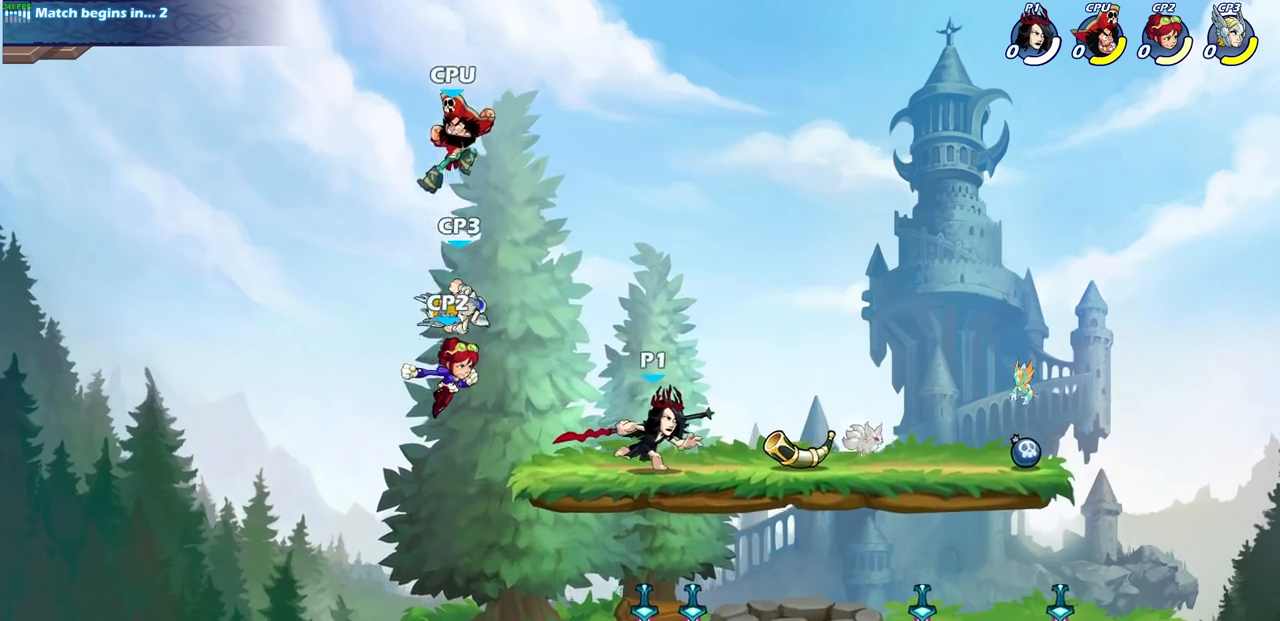
{"buttons": [], "left_stick": "left", "right_stick": "center", "events": [[83, "left_stick", "left"], [317, "R2", "down"], [383, "SQUARE", "down"], [450, "R2", "up"], [483, "SQUARE", "up"]]}
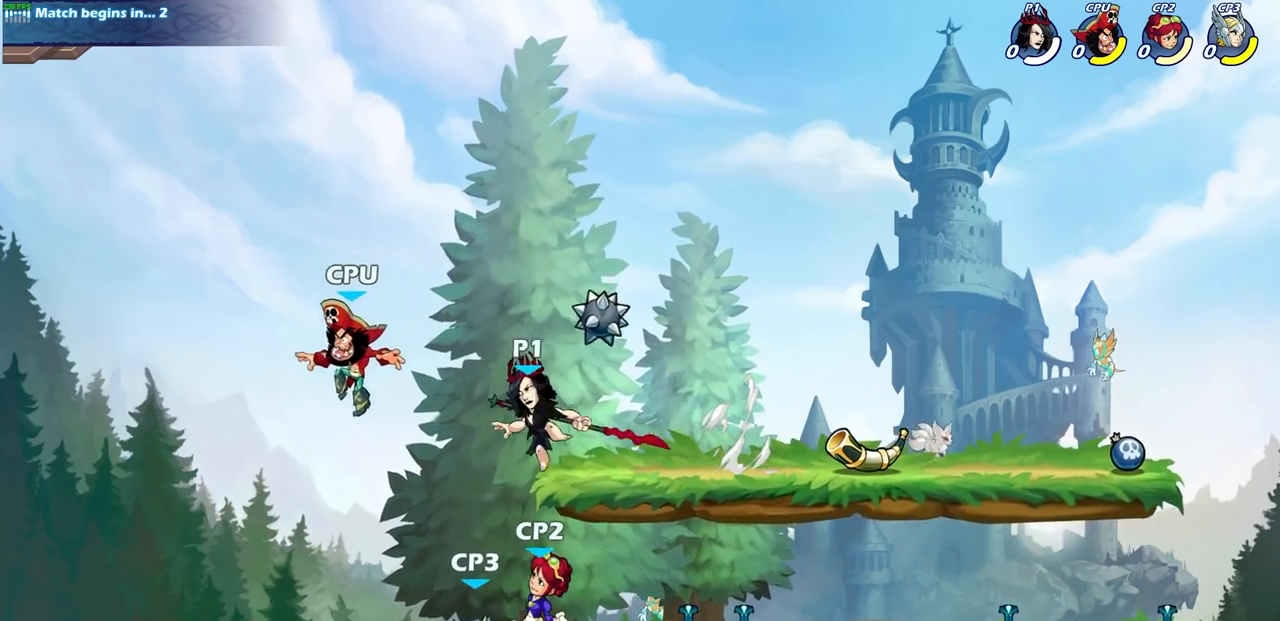
{"buttons": [], "left_stick": "center", "right_stick": "center", "events": [[50, "left_stick", "center"]]}
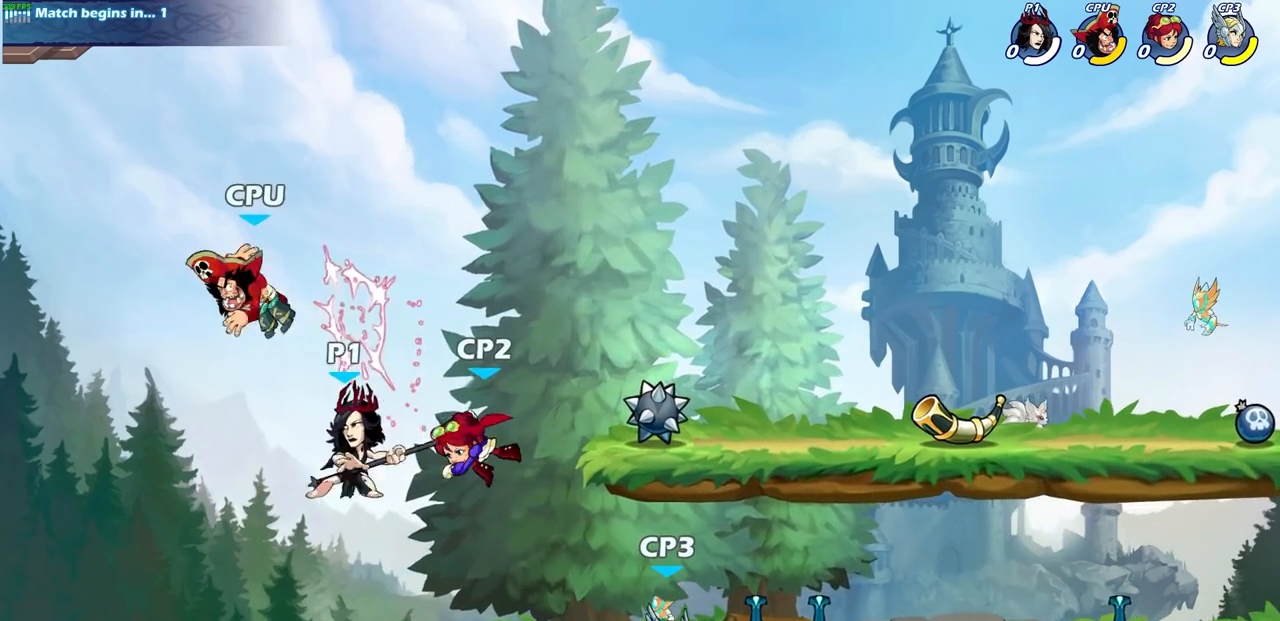
{"buttons": [], "left_stick": "center", "right_stick": "center", "events": [[50, "CROSS", "down"], [67, "SQUARE", "down"], [133, "CROSS", "up"], [150, "SQUARE", "up"]]}
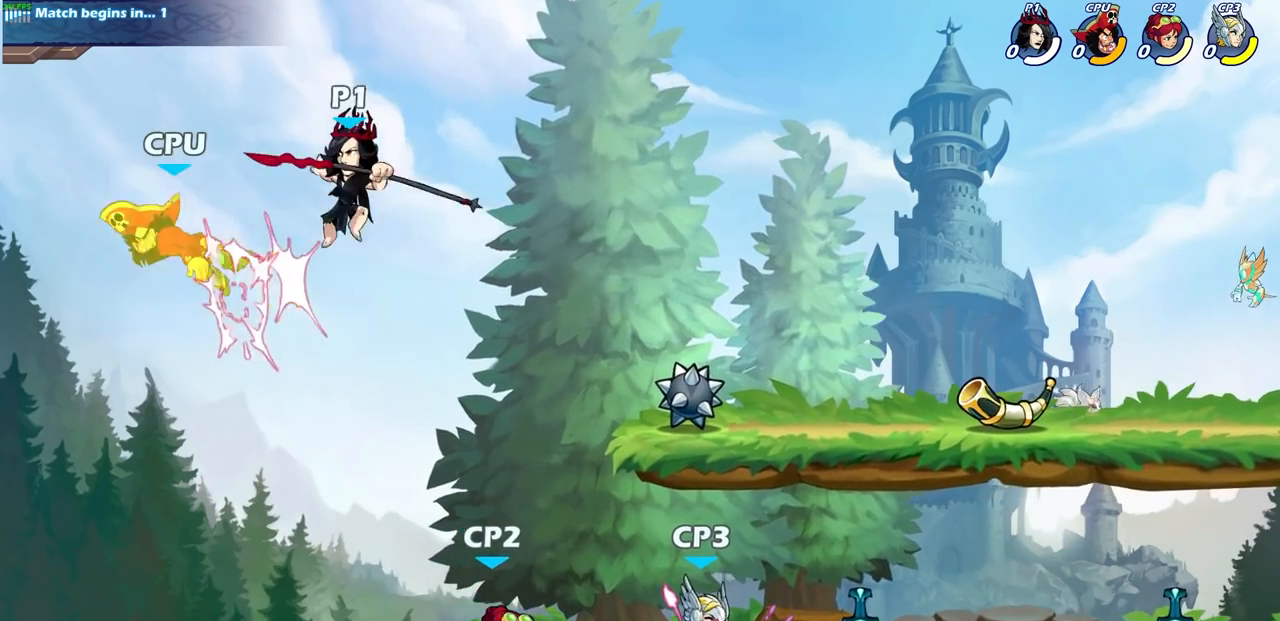
{"buttons": ["CIRCLE"], "left_stick": "down-left", "right_stick": "center", "events": [[33, "left_stick", "right"], [283, "left_stick", "left"], [333, "left_stick", "down-left"], [400, "CIRCLE", "down"]]}
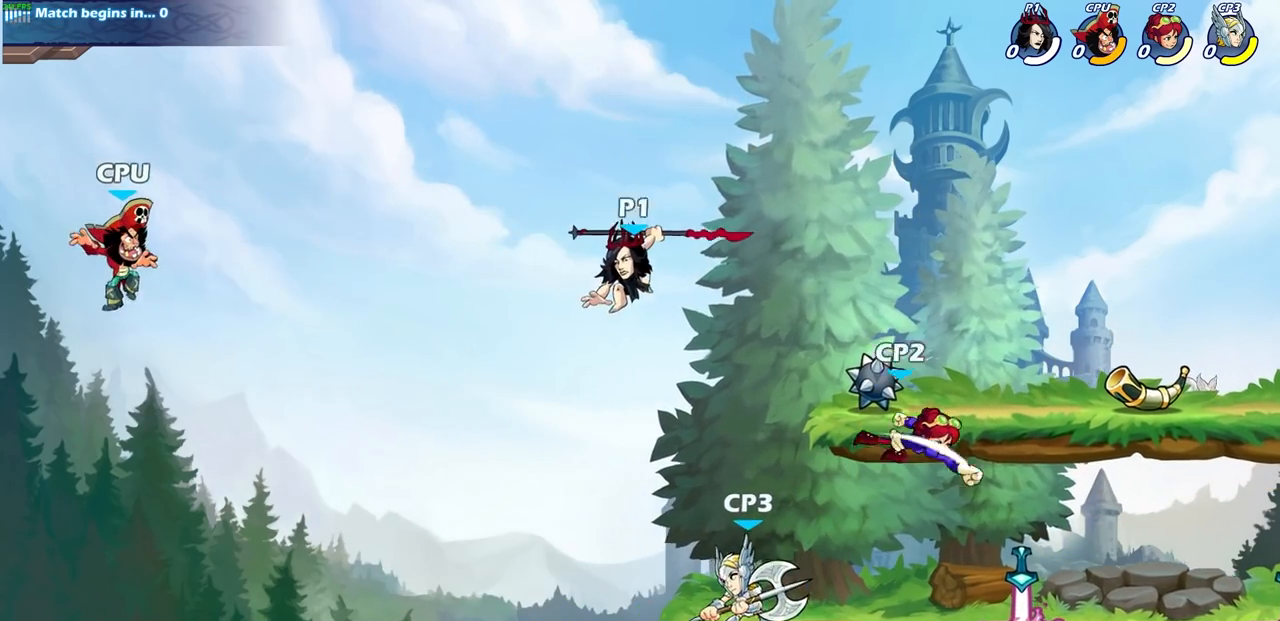
{"buttons": [], "left_stick": "down-left", "right_stick": "center", "events": [[500, "CIRCLE", "up"]]}
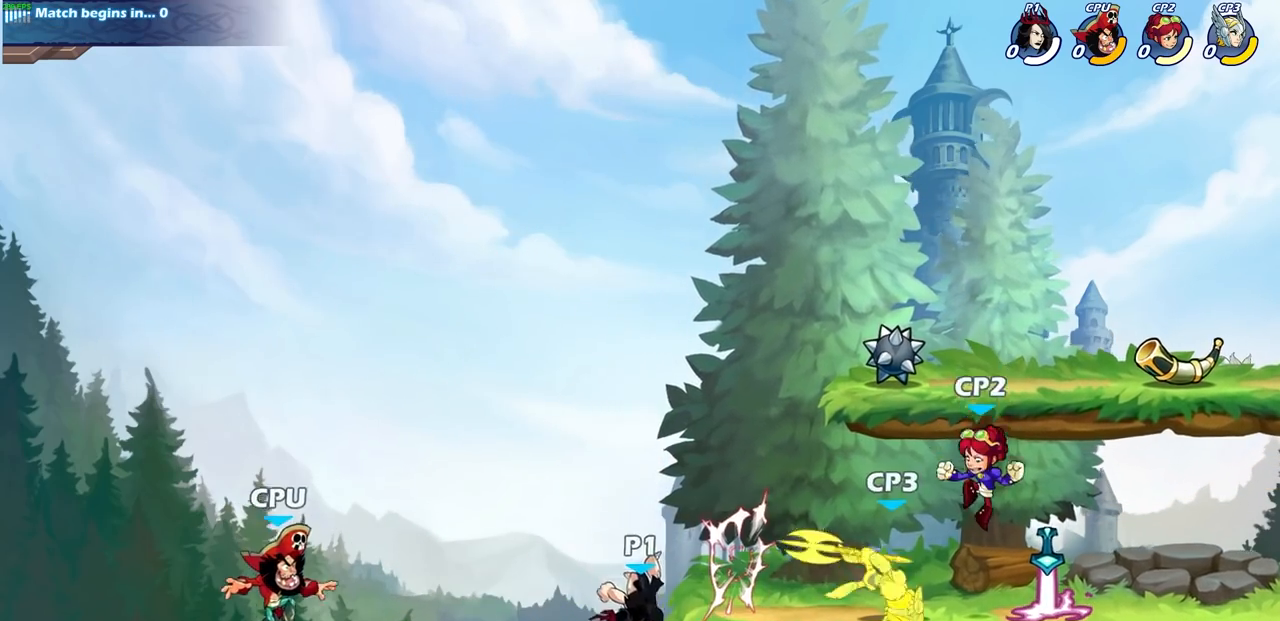
{"buttons": [], "left_stick": "right", "right_stick": "center", "events": [[17, "left_stick", "center"], [133, "left_stick", "right"]]}
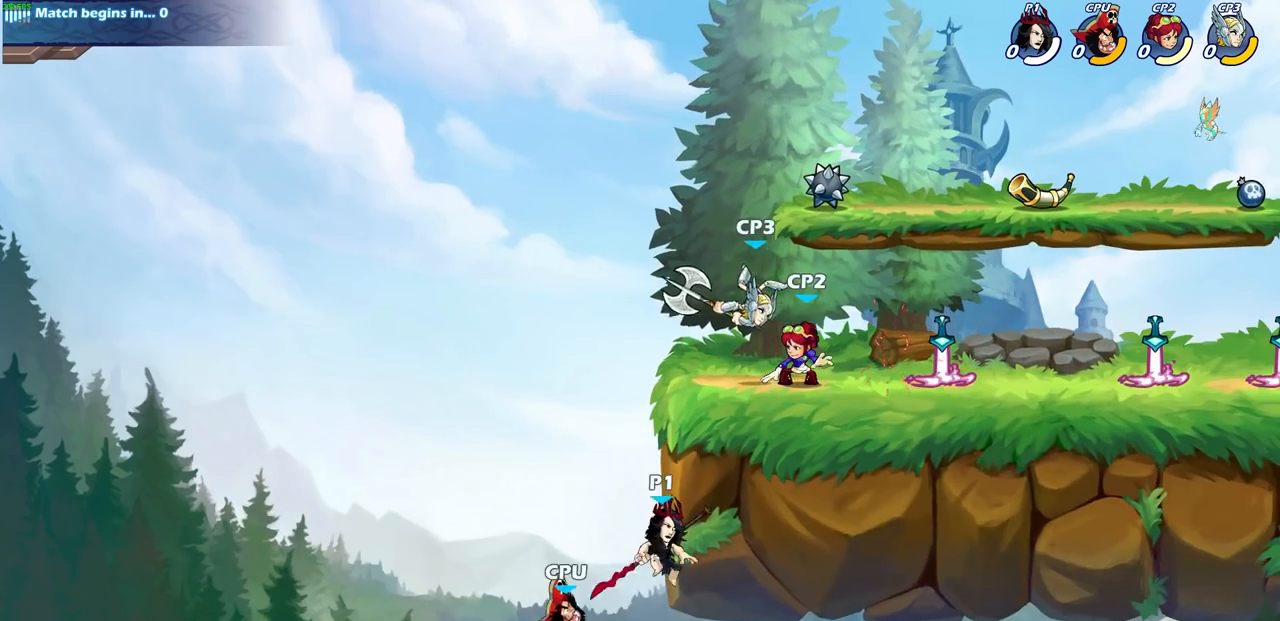
{"buttons": ["CIRCLE"], "left_stick": "up-right", "right_stick": "center", "events": [[50, "CROSS", "down"], [117, "left_stick", "up-right"], [233, "CROSS", "up"], [350, "CROSS", "down"], [400, "CIRCLE", "down"], [433, "CROSS", "up"]]}
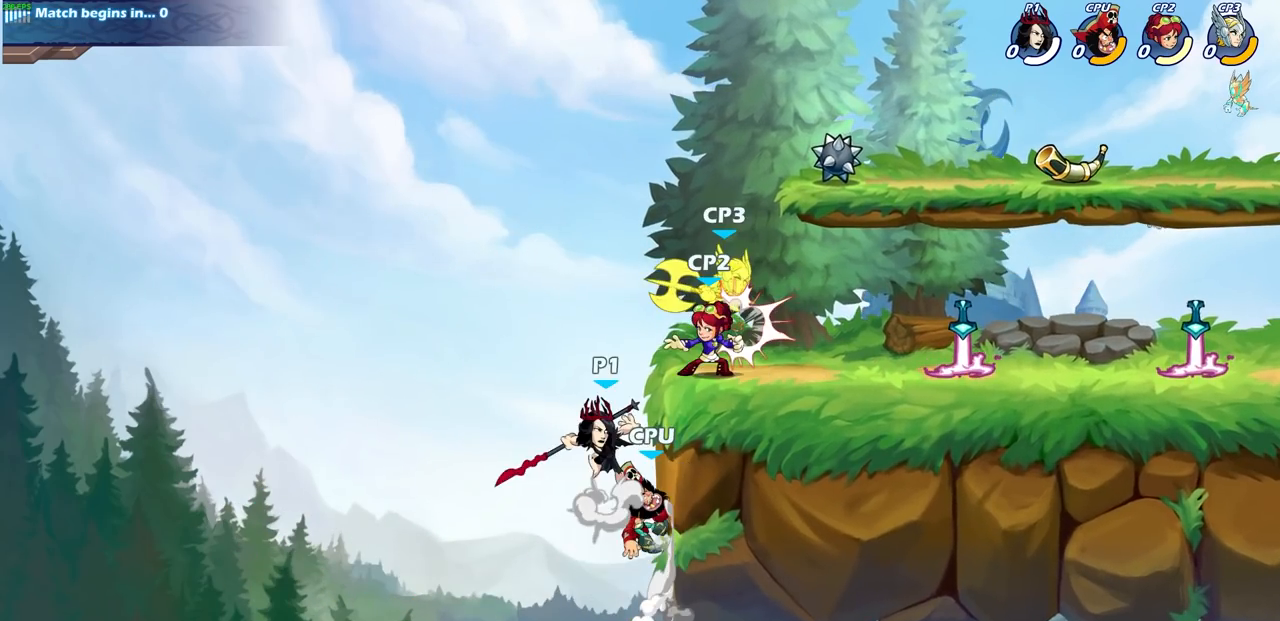
{"buttons": [], "left_stick": "center", "right_stick": "center", "events": [[300, "CIRCLE", "up"], [383, "left_stick", "center"]]}